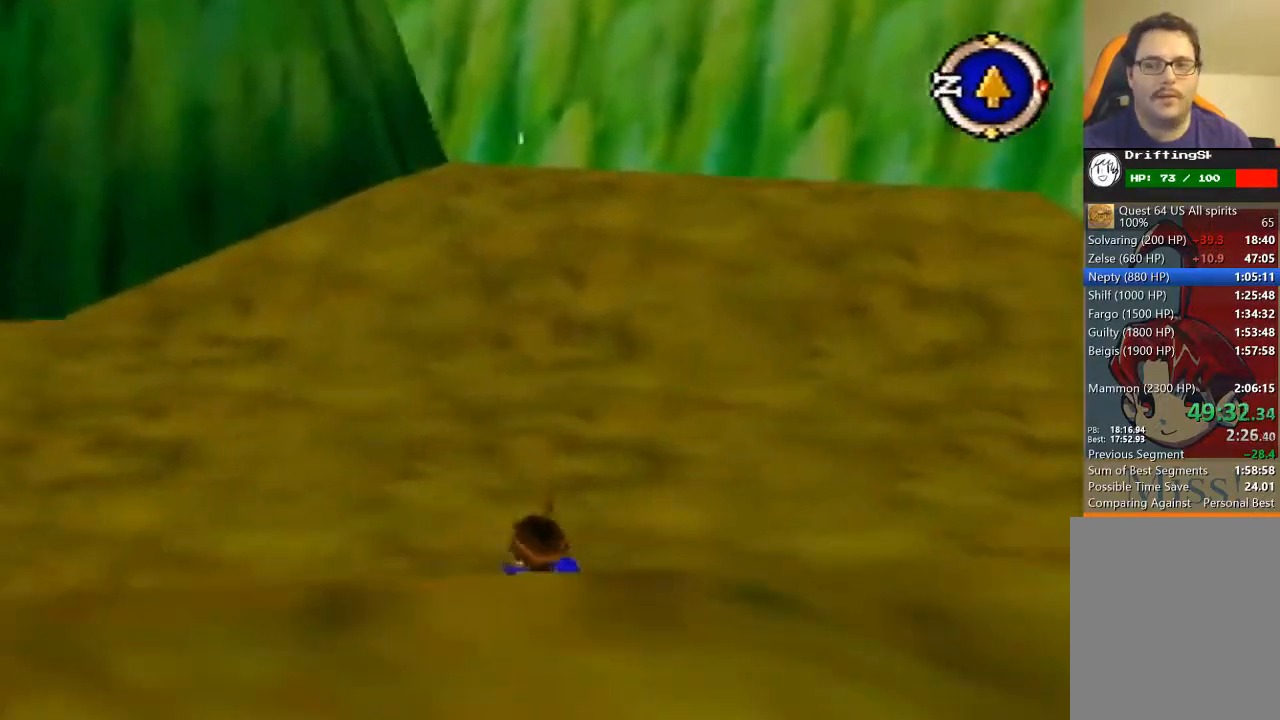
Gameplay with a controller (Nintendo layout); each line is a JSON object with the inputs held at the frame after it. "events" lists button and stick changes between this image and that frame as [ms after this image, input, new state], when the widget could be followed in between. Not read: L3 R3 Z.
{"buttons": [], "left_stick": "up", "events": []}
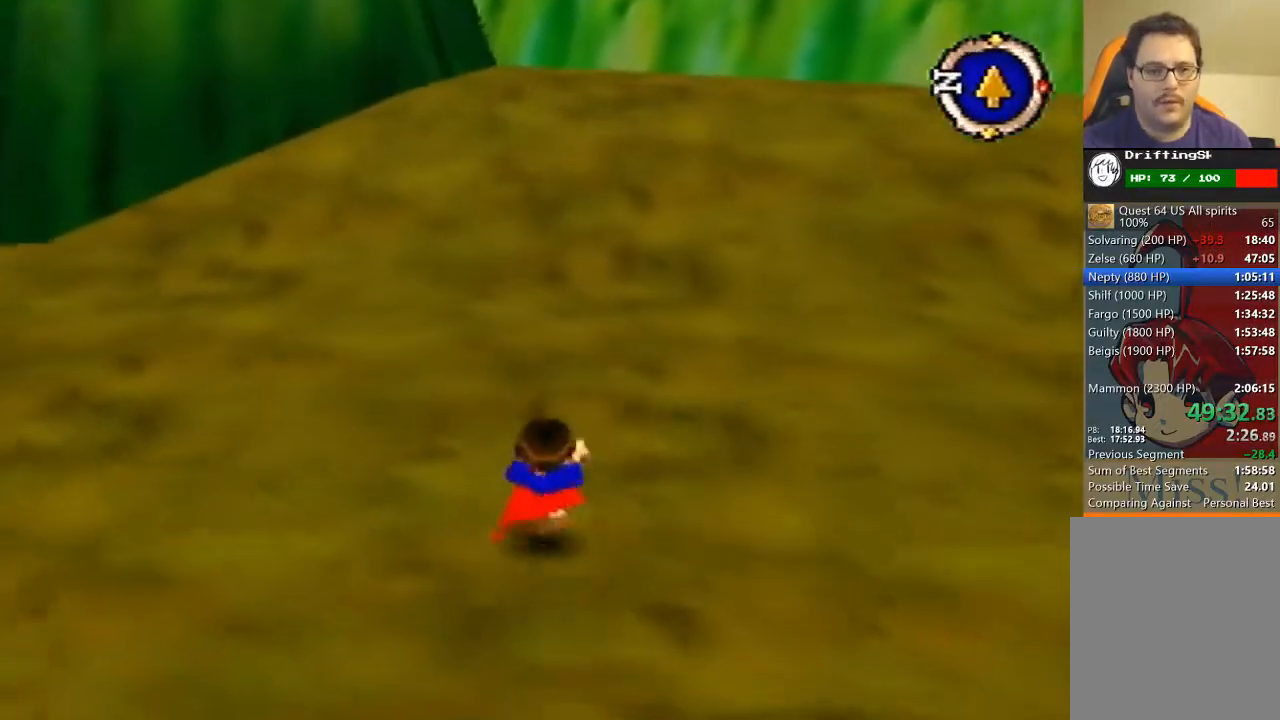
{"buttons": [], "left_stick": "up", "events": []}
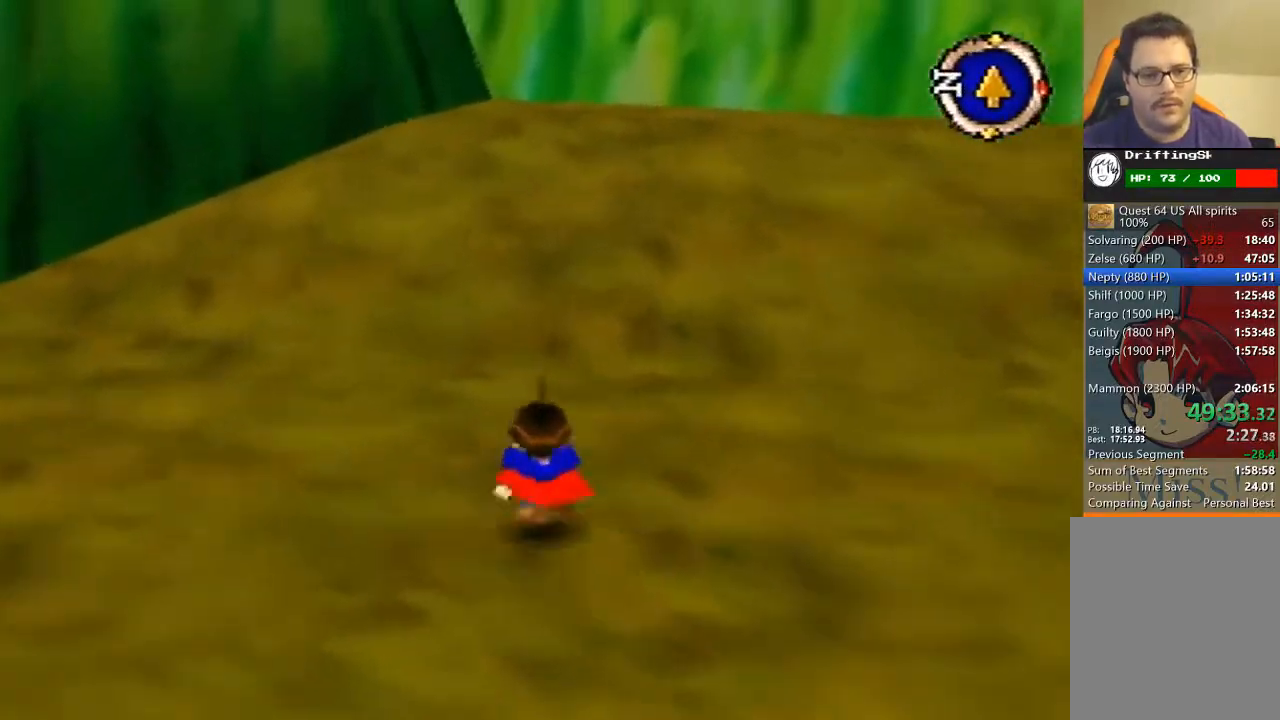
{"buttons": [], "left_stick": "up", "events": []}
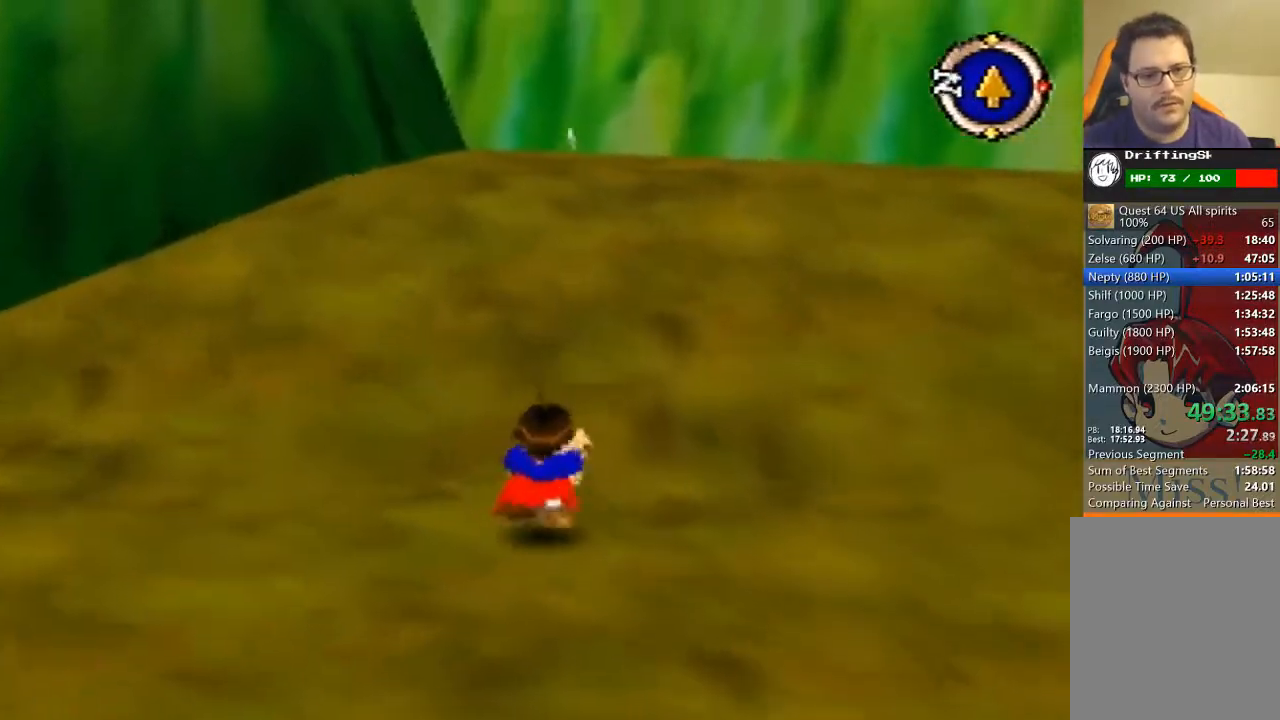
{"buttons": [], "left_stick": "up", "events": []}
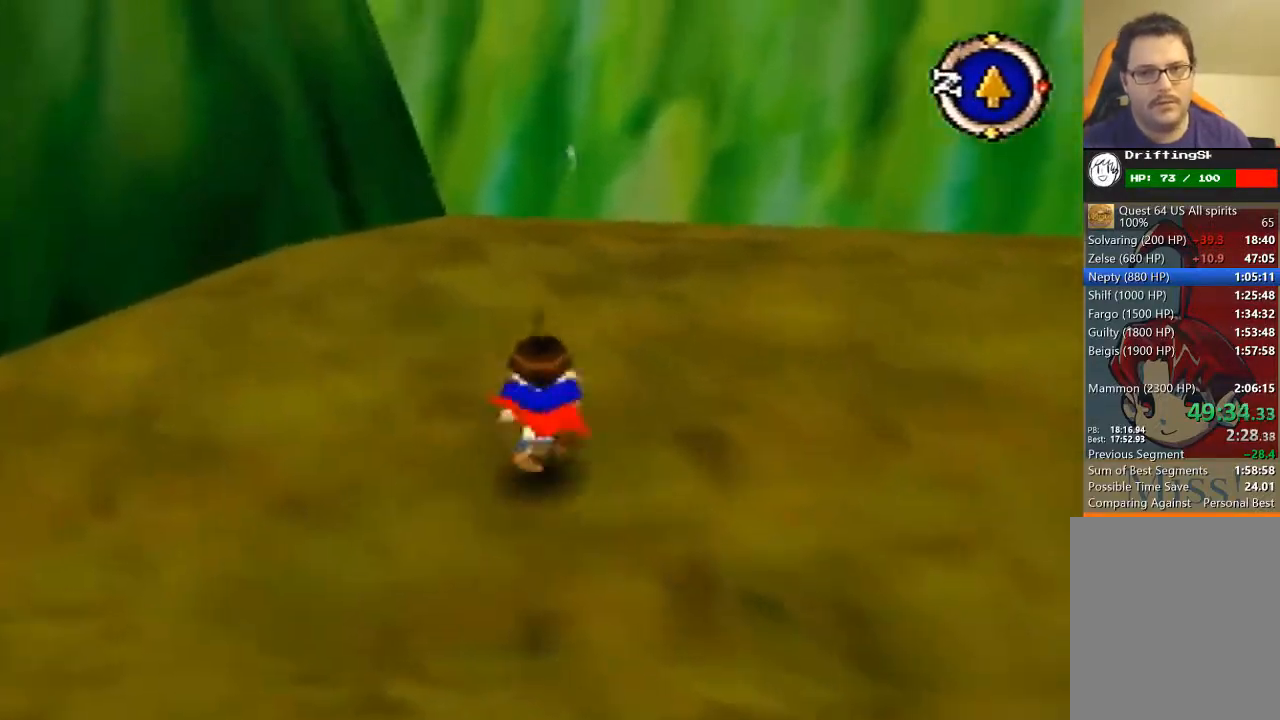
{"buttons": ["C_LEFT"], "left_stick": "up-left", "events": [[467, "C_LEFT", "down"], [467, "left_stick", "up-left"]]}
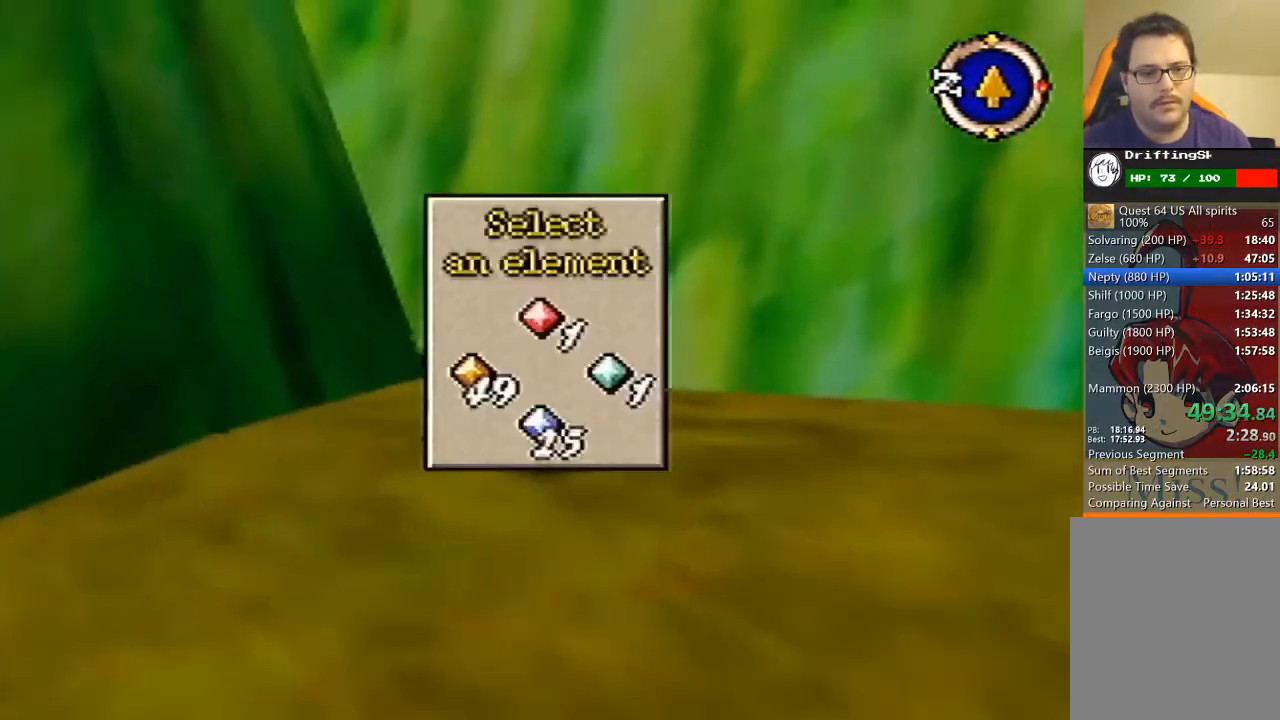
{"buttons": ["B"], "left_stick": "left", "events": [[67, "C_LEFT", "up"], [67, "left_stick", "down-left"], [167, "B", "down"], [367, "left_stick", "left"]]}
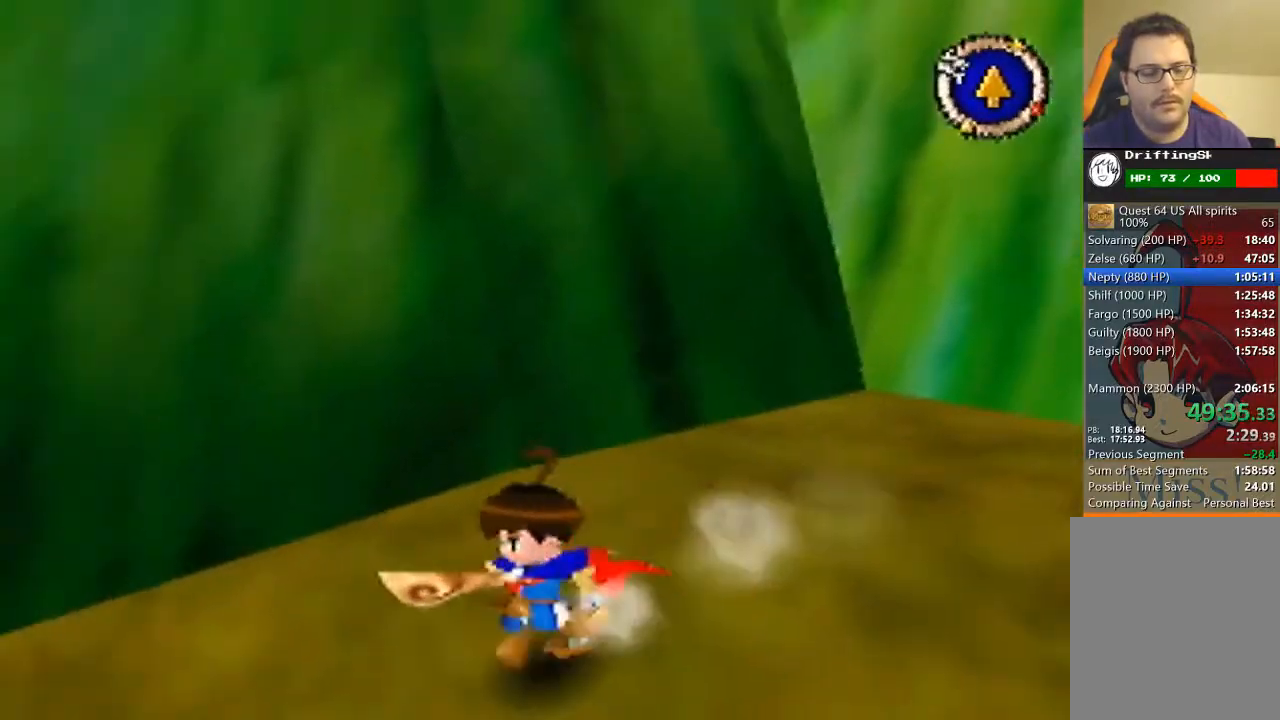
{"buttons": ["B"], "left_stick": "up-left", "events": [[233, "left_stick", "up-left"]]}
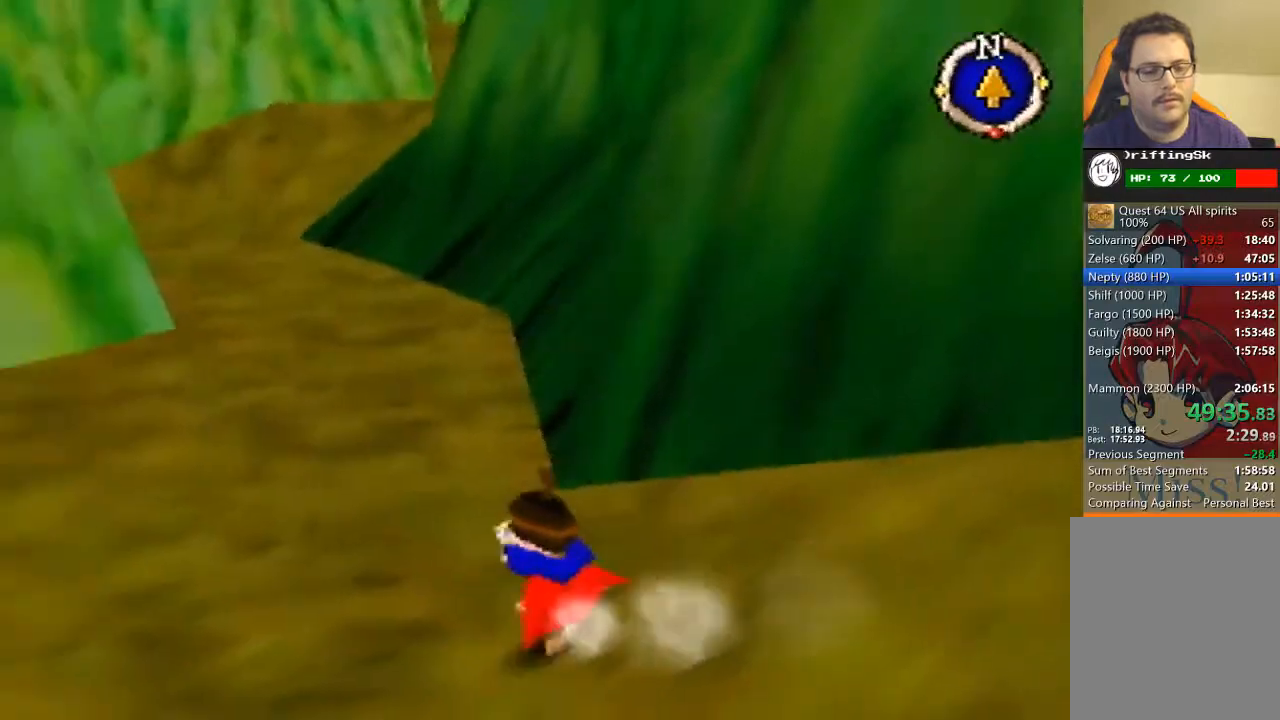
{"buttons": [], "left_stick": "up", "events": [[133, "left_stick", "up"], [167, "B", "up"]]}
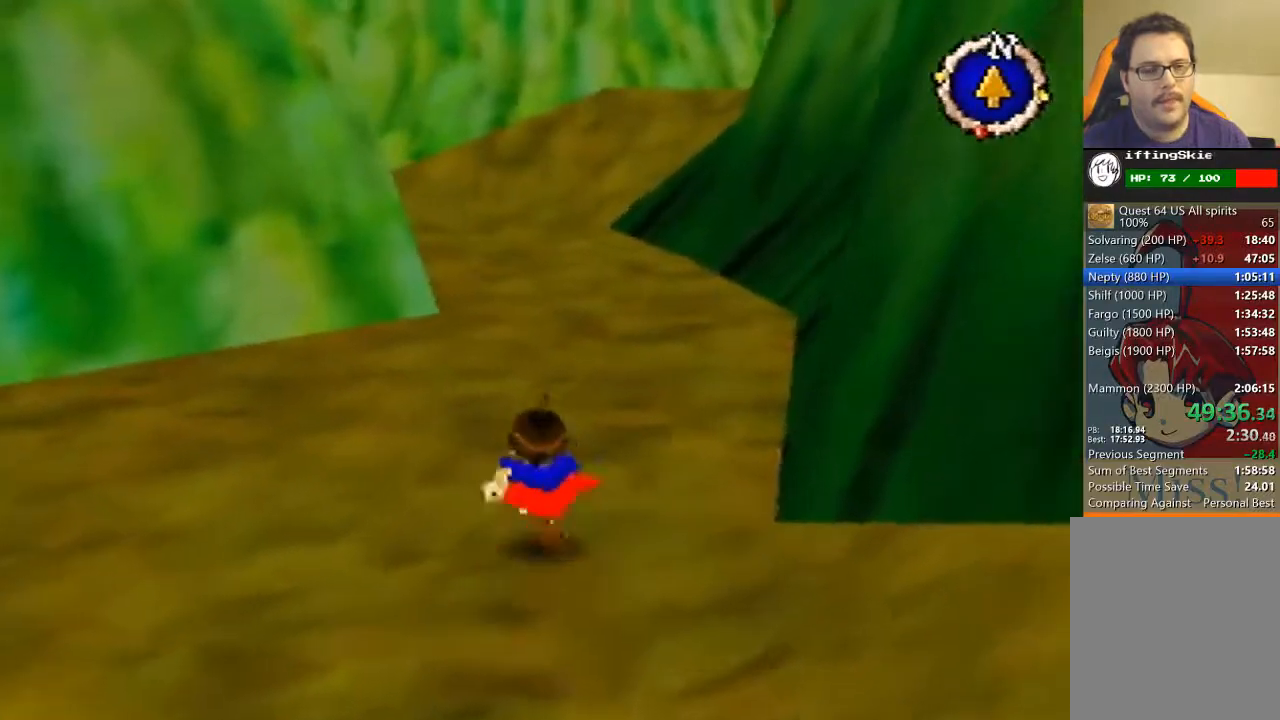
{"buttons": [], "left_stick": "up", "events": []}
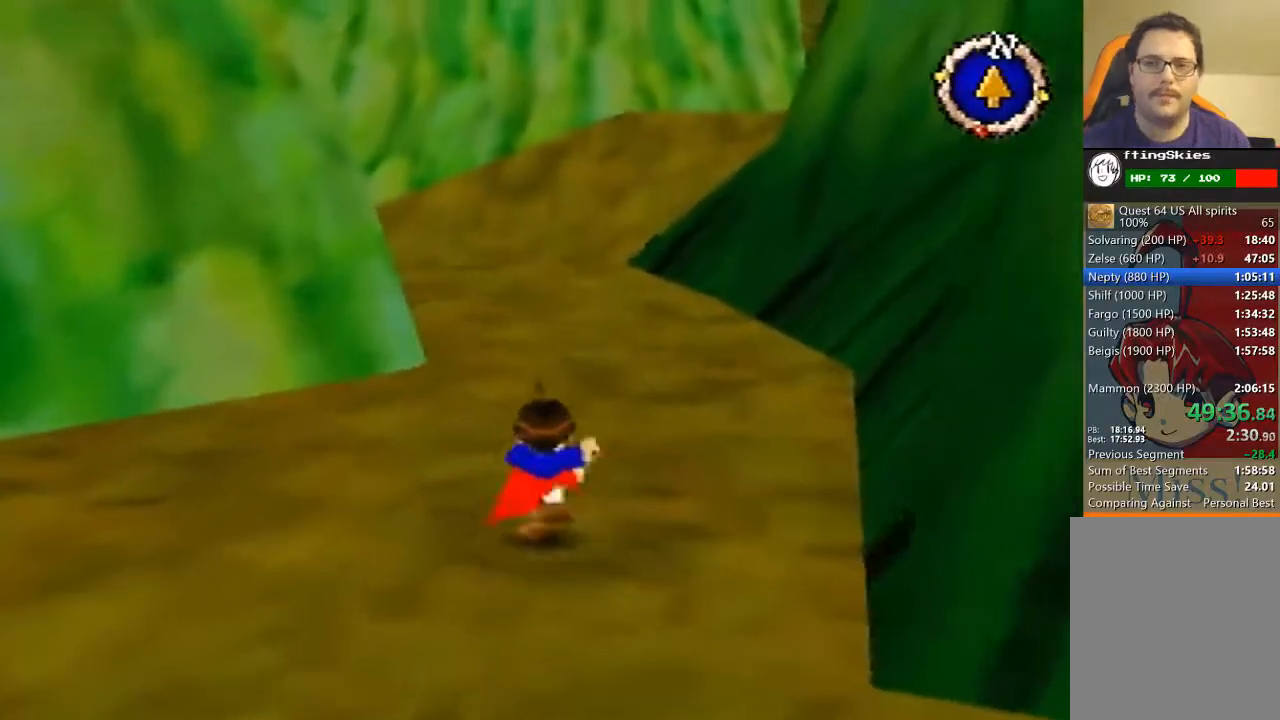
{"buttons": [], "left_stick": "up", "events": []}
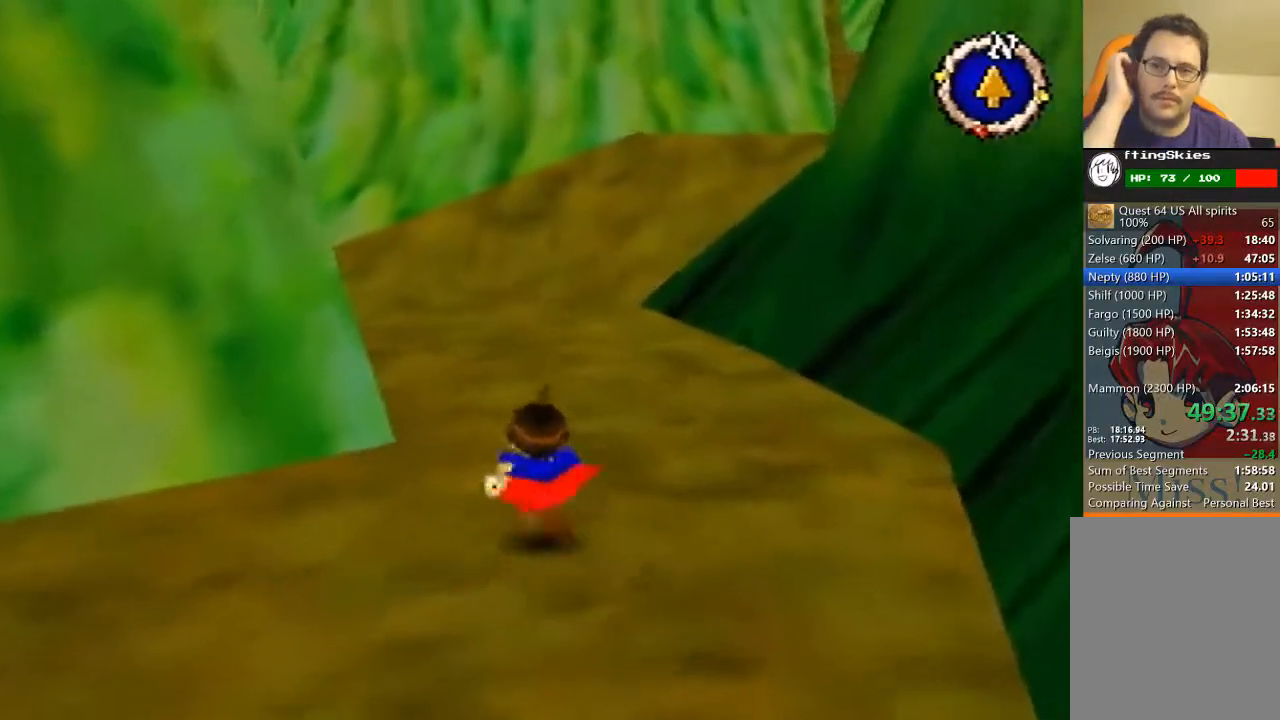
{"buttons": [], "left_stick": "up", "events": []}
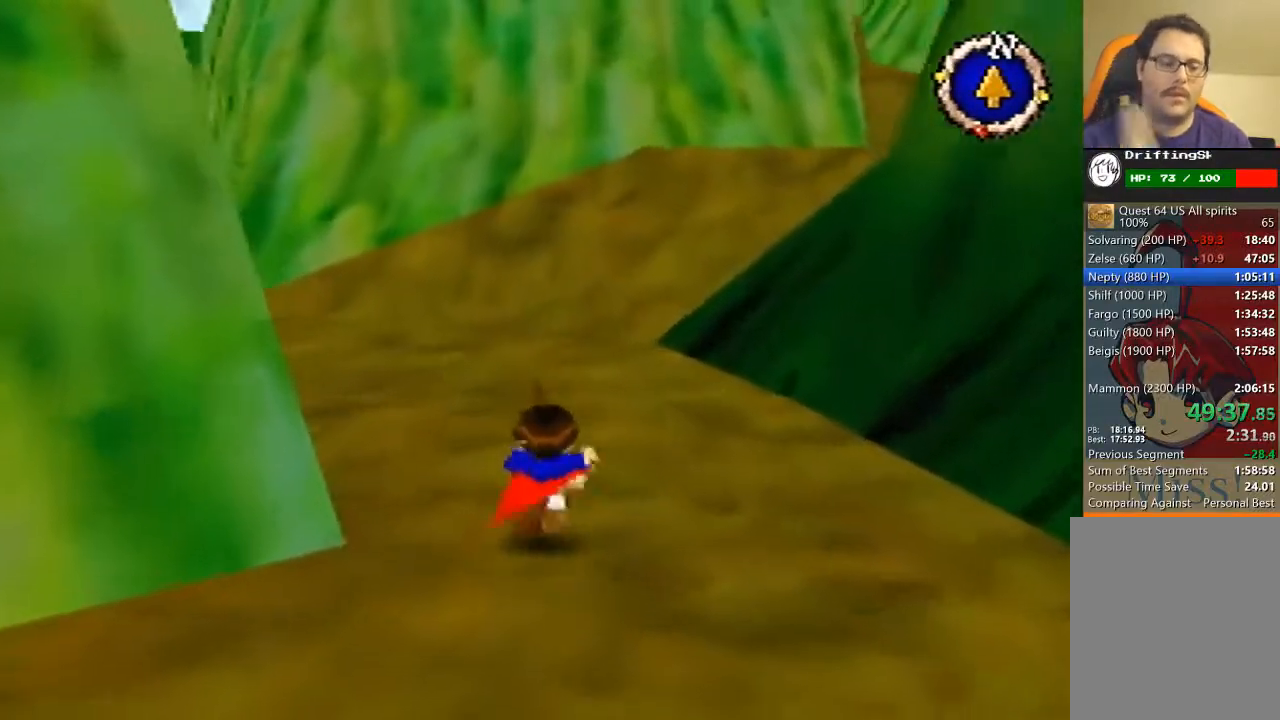
{"buttons": [], "left_stick": "up", "events": []}
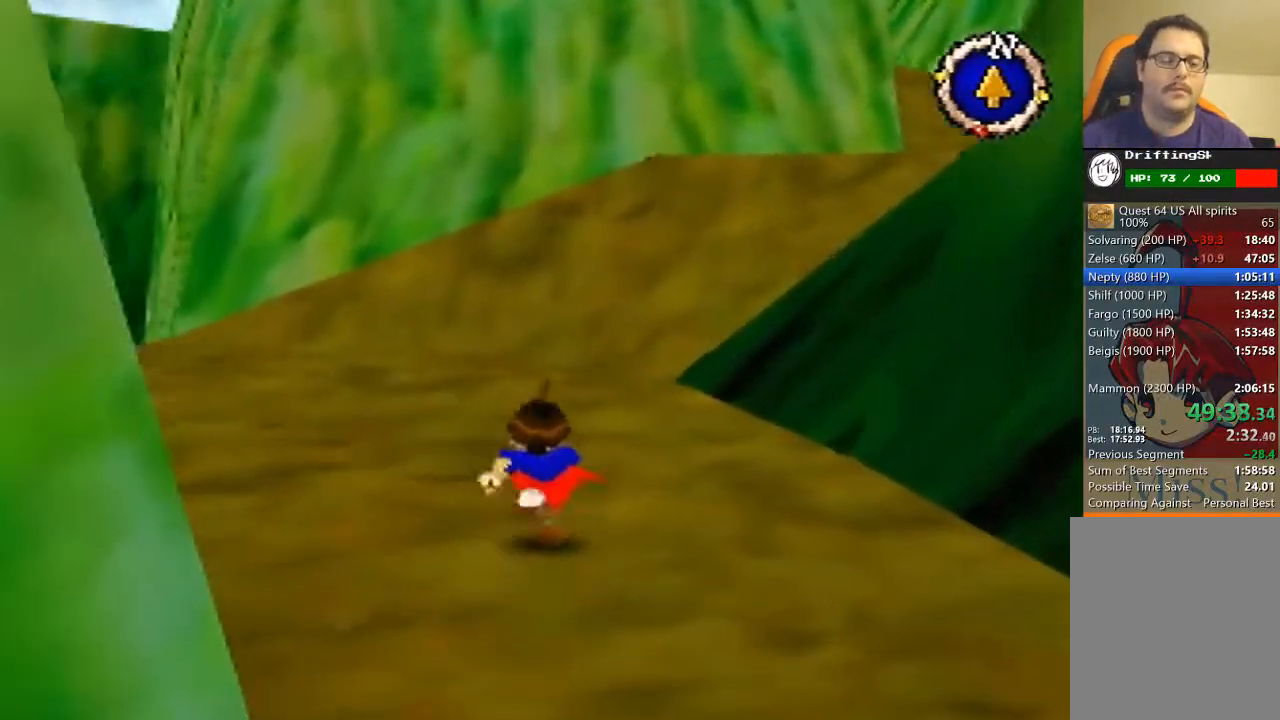
{"buttons": [], "left_stick": "up", "events": []}
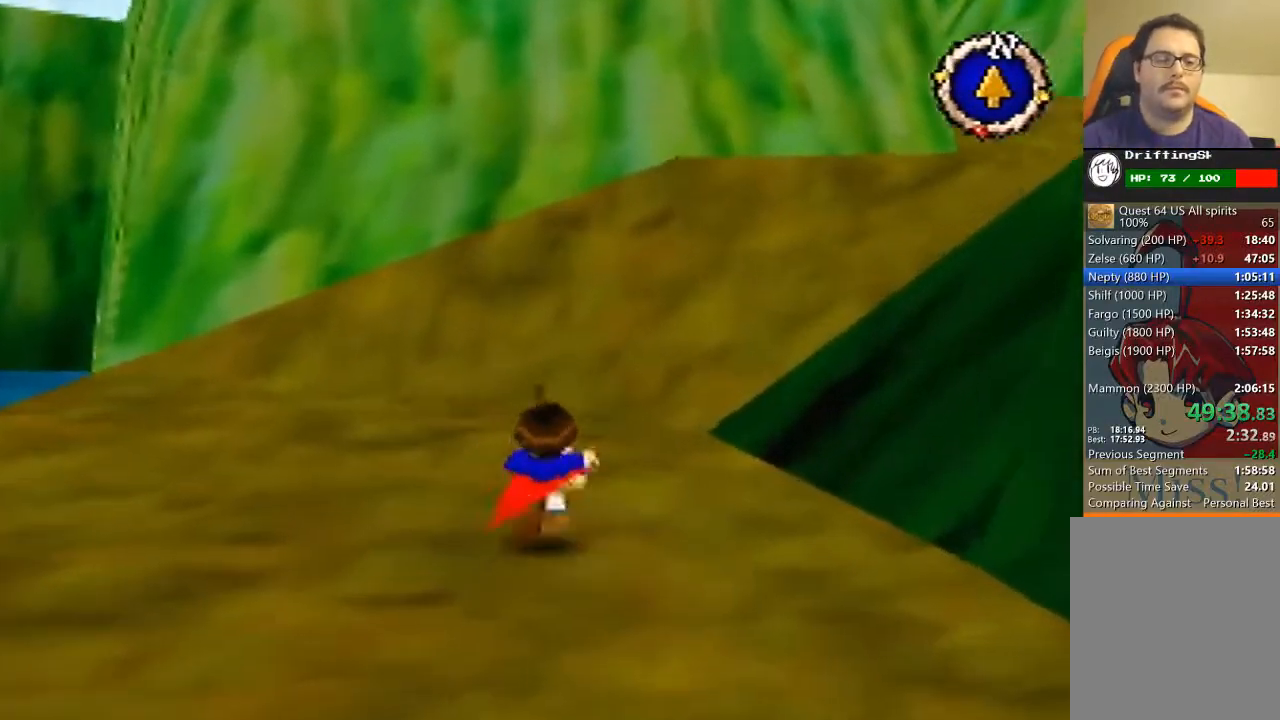
{"buttons": [], "left_stick": "up", "events": []}
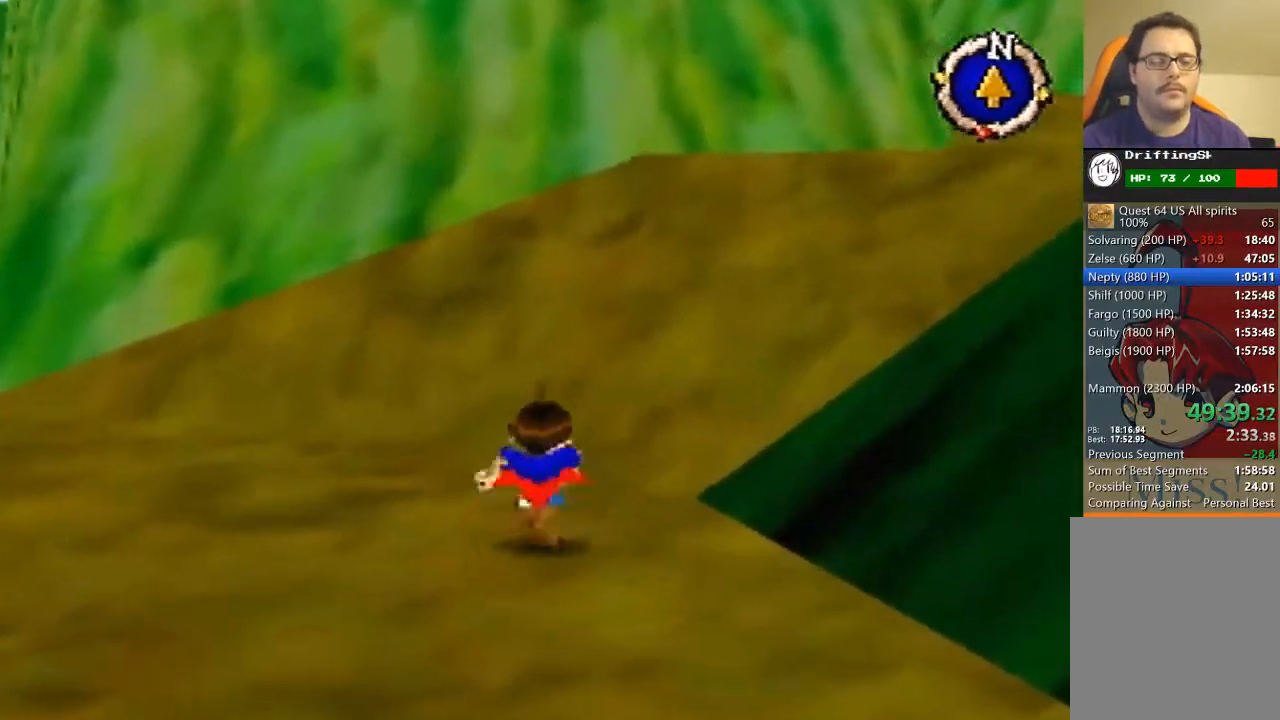
{"buttons": [], "left_stick": "up-right", "events": [[100, "B", "down"], [100, "left_stick", "up-right"], [333, "B", "up"]]}
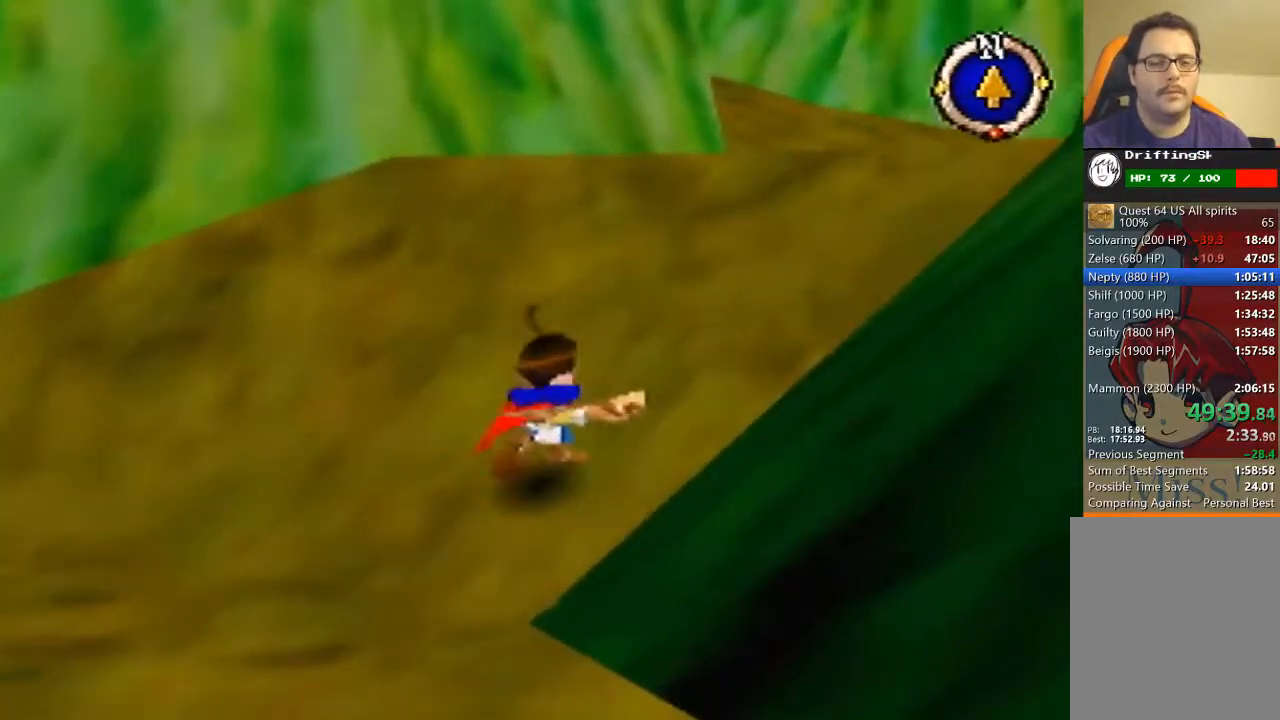
{"buttons": [], "left_stick": "up", "events": [[100, "left_stick", "up"]]}
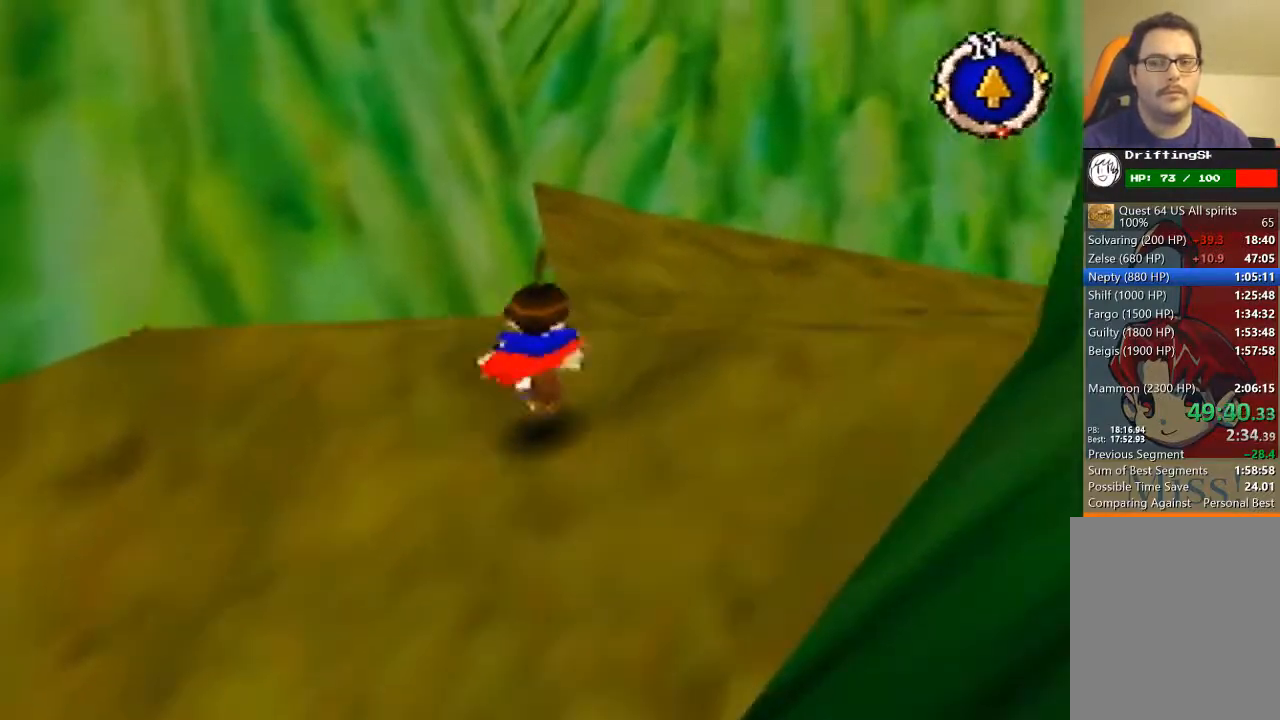
{"buttons": [], "left_stick": "up", "events": []}
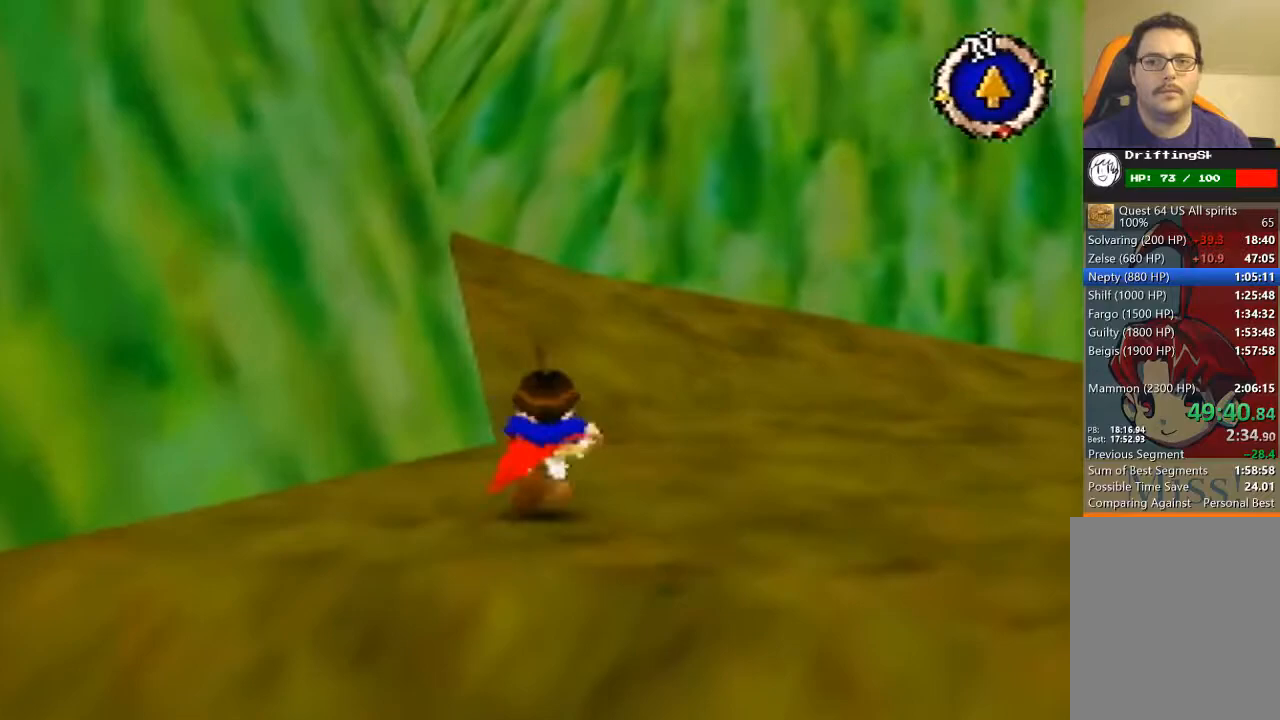
{"buttons": [], "left_stick": "up", "events": []}
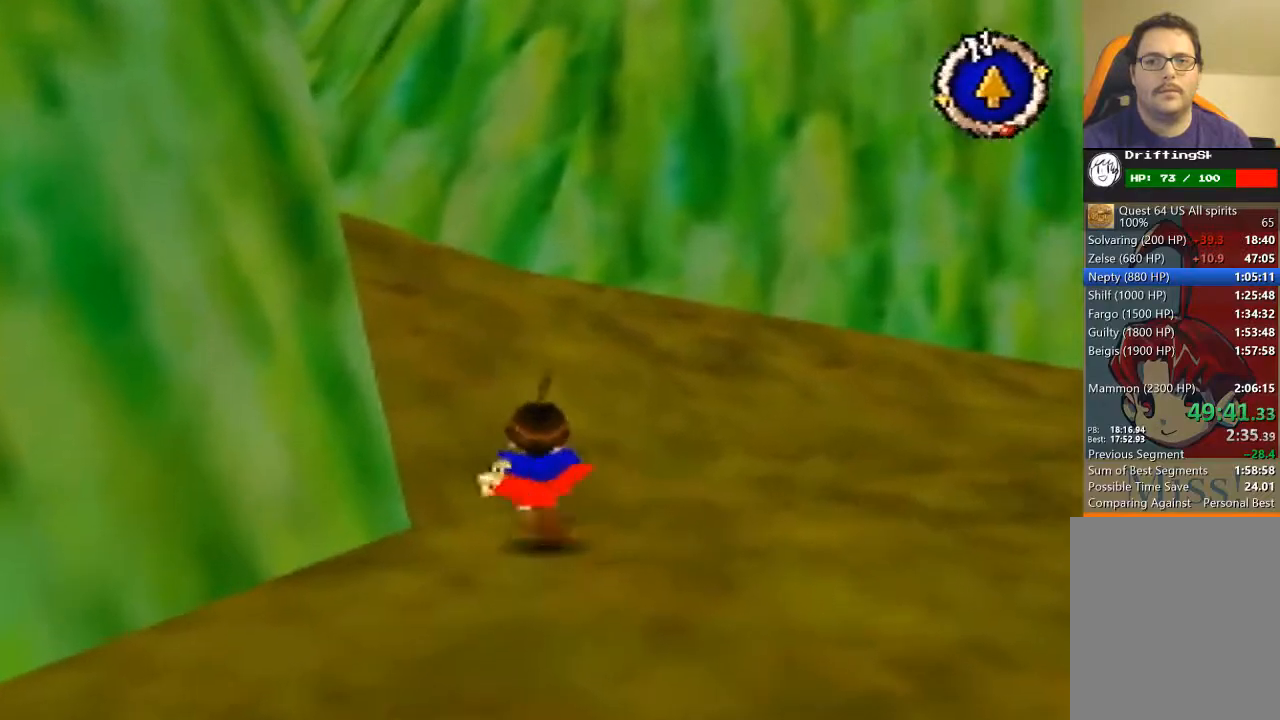
{"buttons": ["B"], "left_stick": "up", "events": [[200, "B", "down"]]}
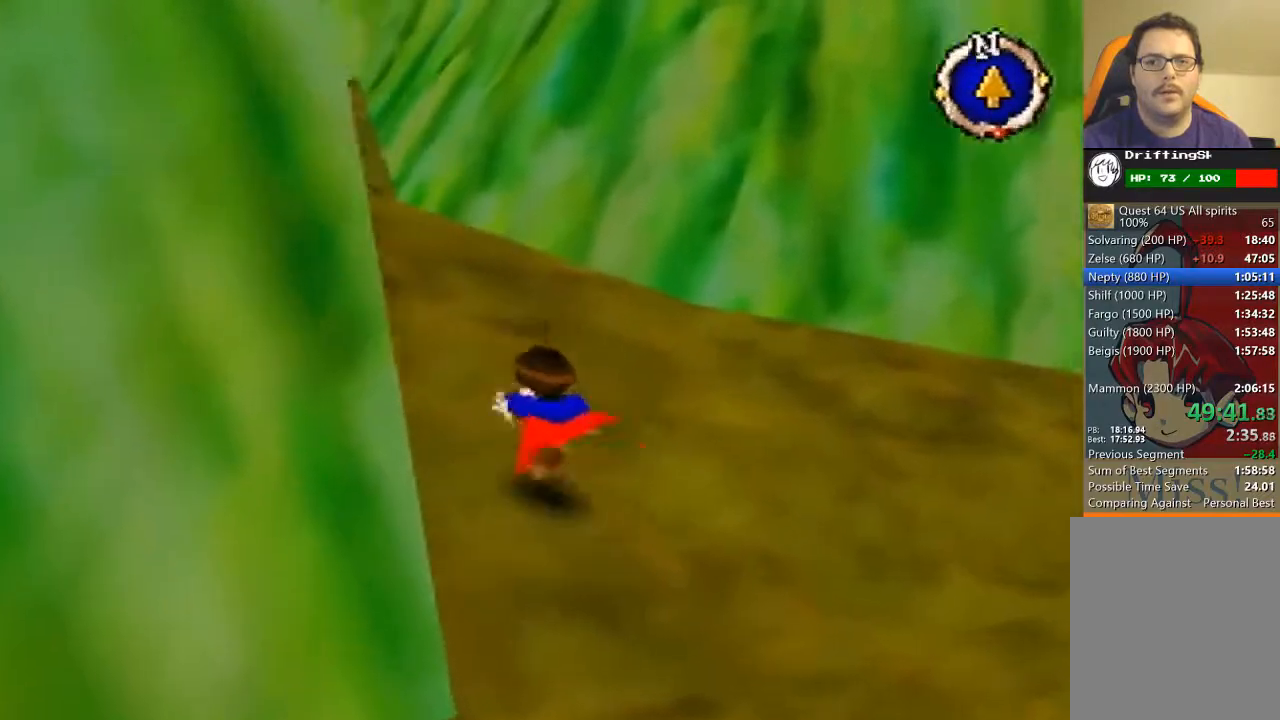
{"buttons": ["B"], "left_stick": "up", "events": []}
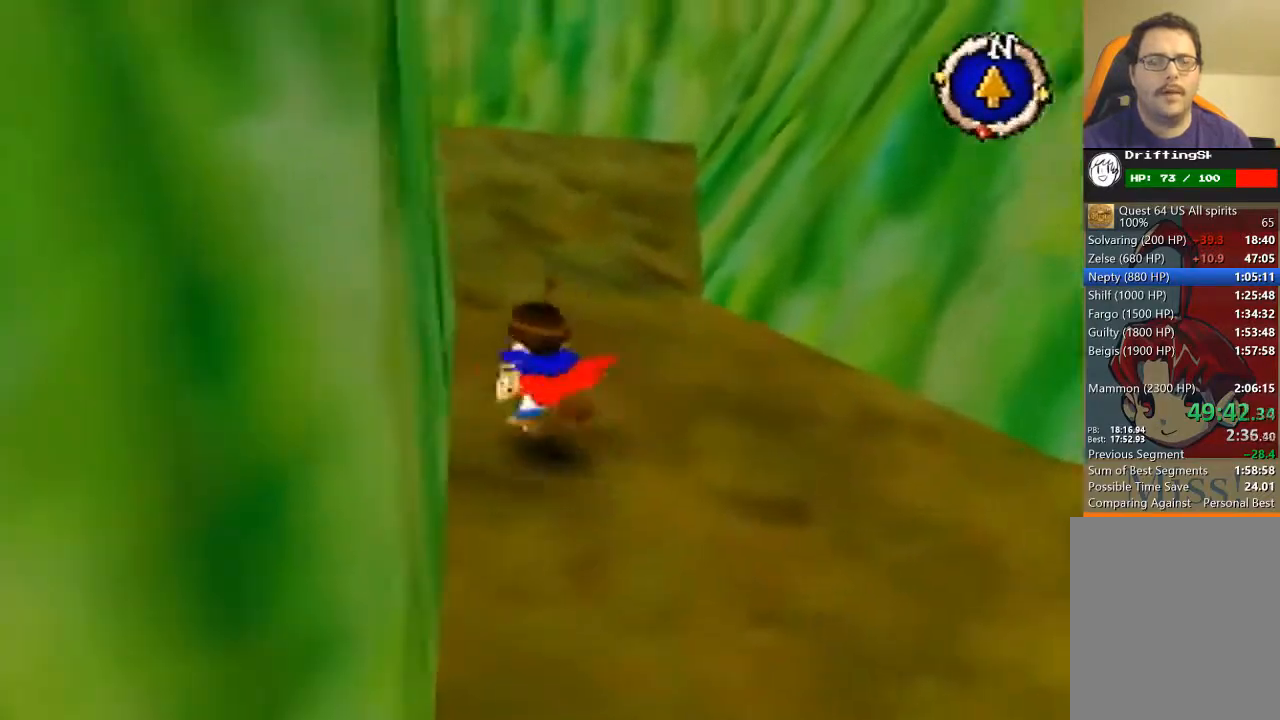
{"buttons": [], "left_stick": "up", "events": [[233, "B", "up"]]}
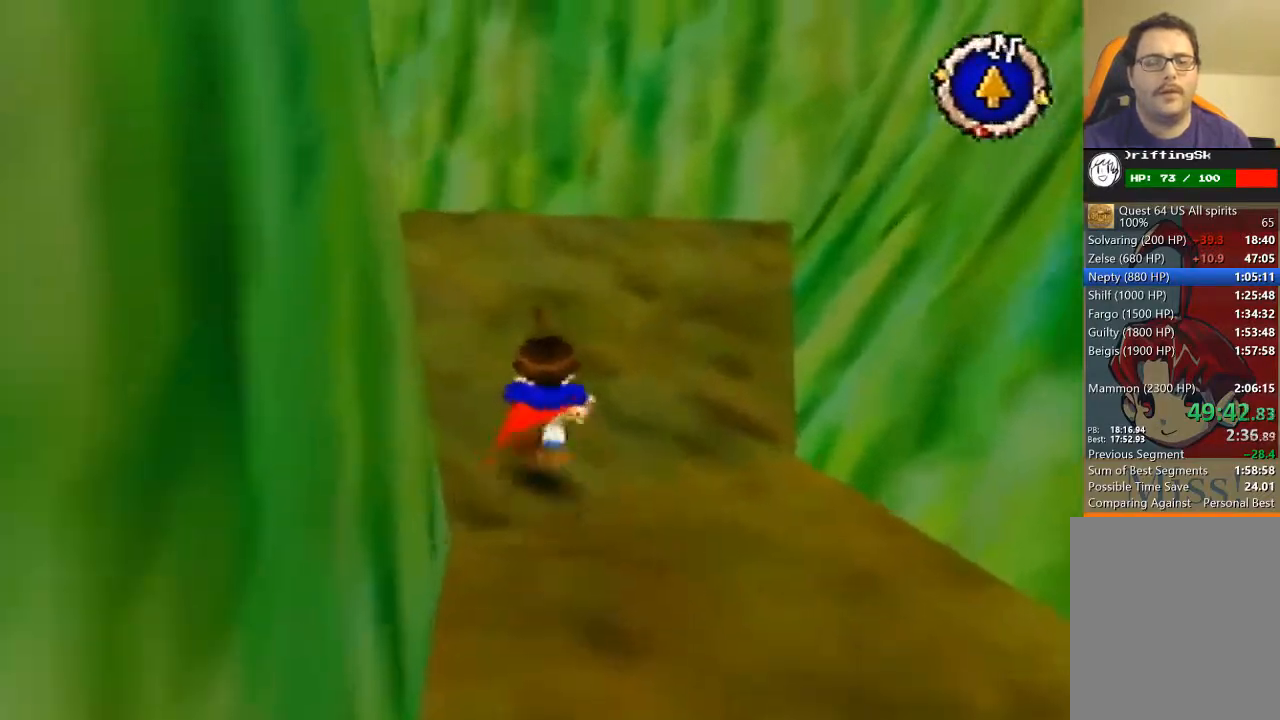
{"buttons": ["B"], "left_stick": "up", "events": [[33, "B", "down"]]}
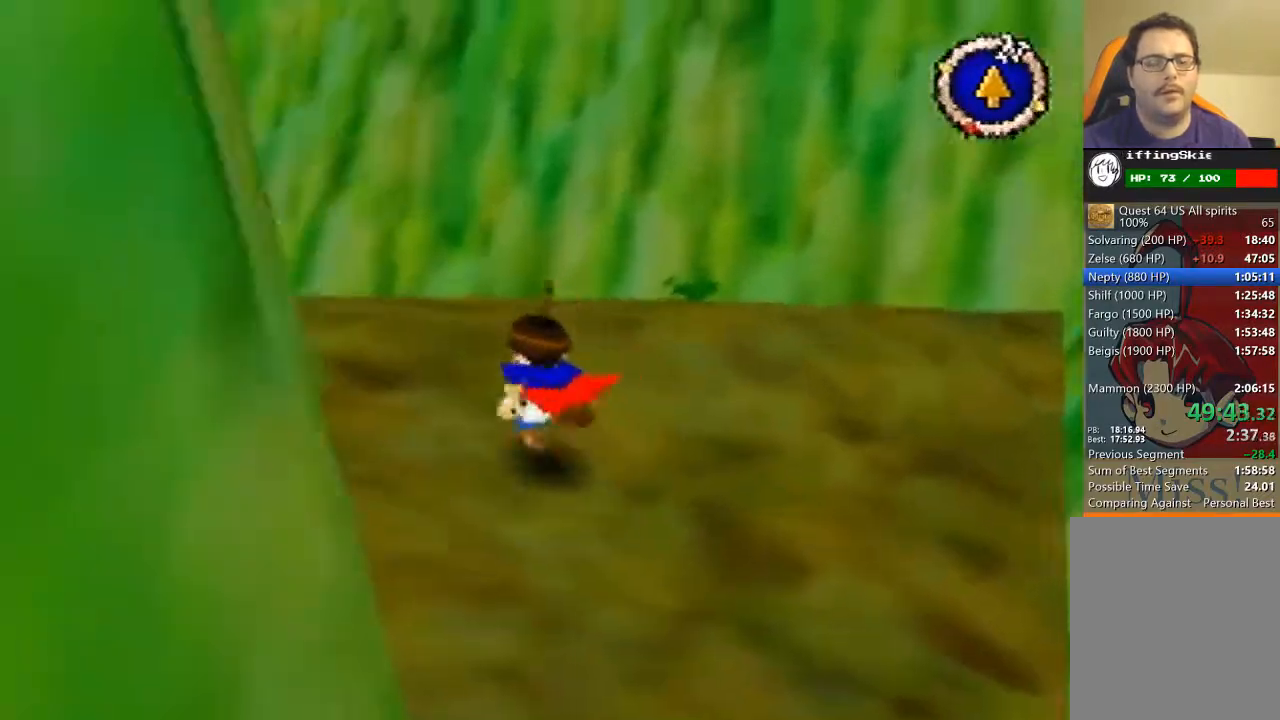
{"buttons": ["B"], "left_stick": "up", "events": []}
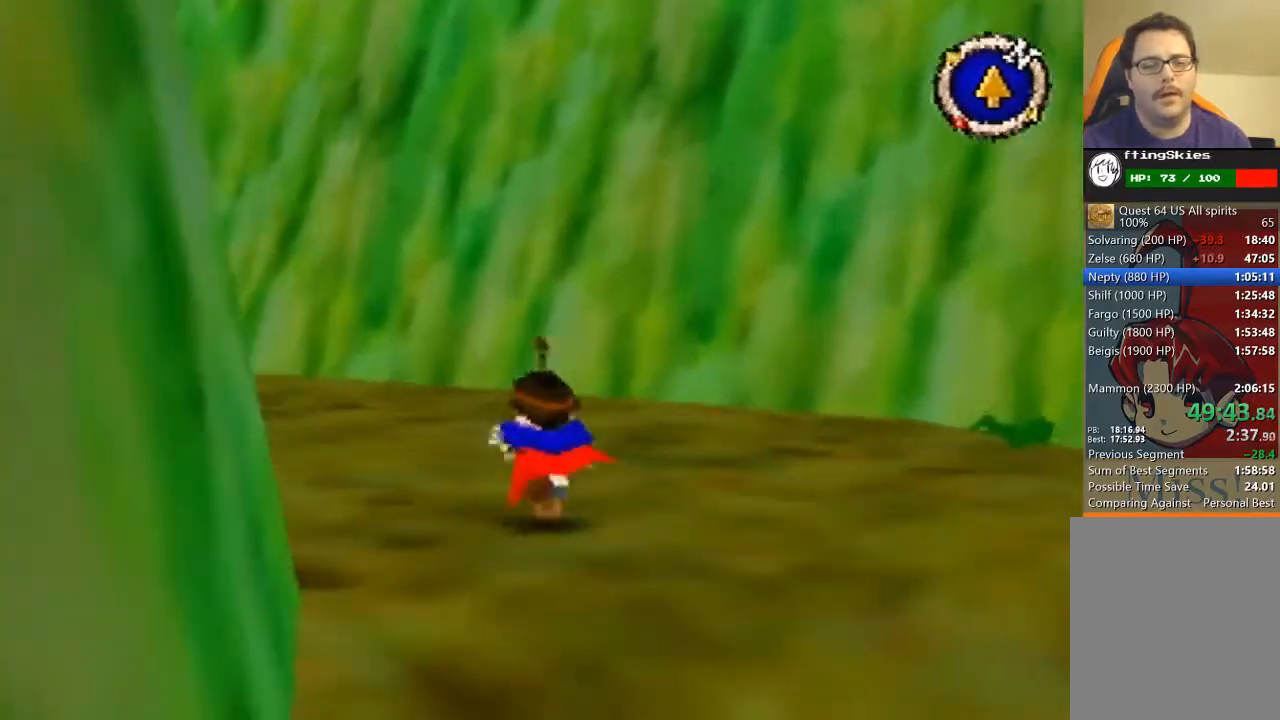
{"buttons": ["B"], "left_stick": "up", "events": []}
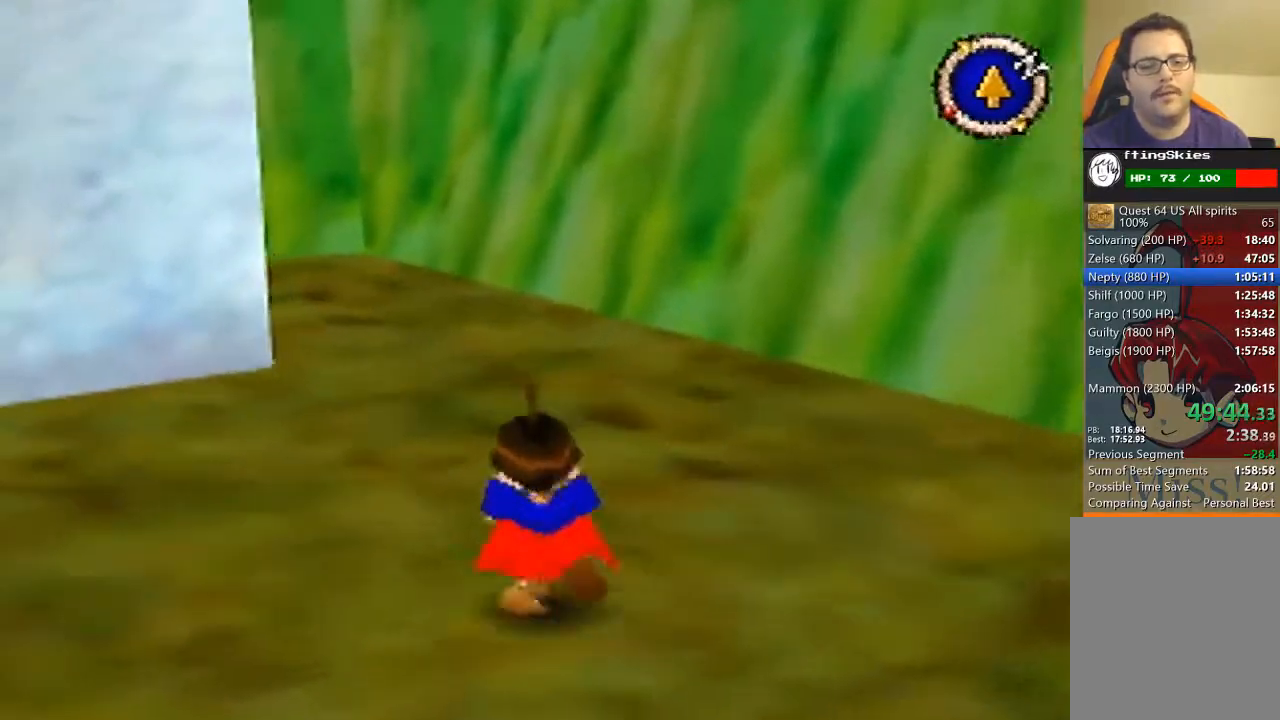
{"buttons": ["B"], "left_stick": "up", "events": []}
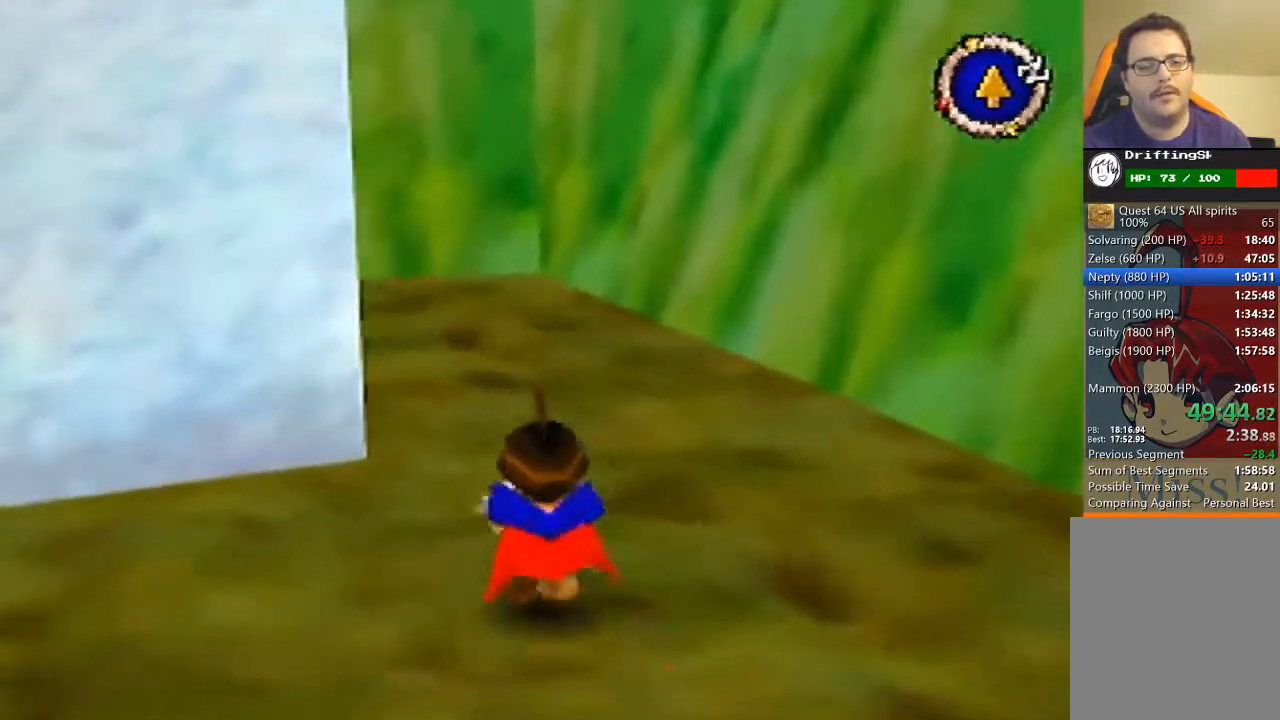
{"buttons": [], "left_stick": "up", "events": [[33, "B", "up"]]}
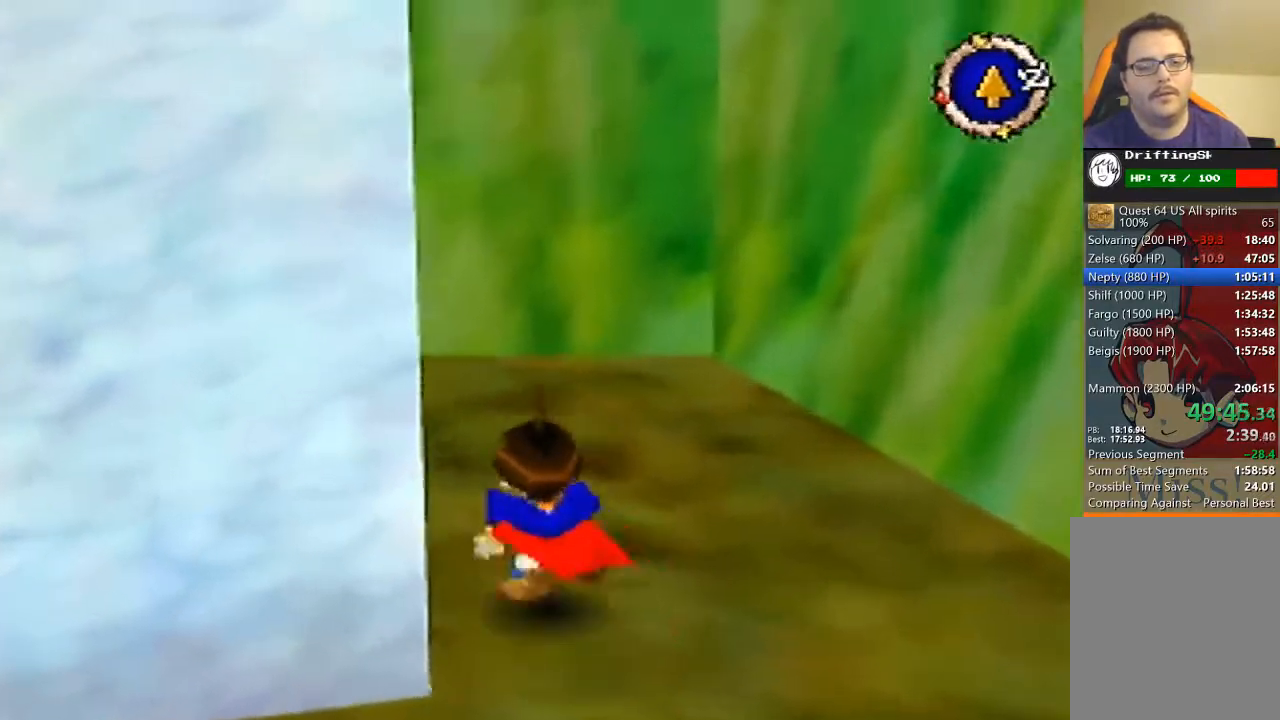
{"buttons": [], "left_stick": "up", "events": [[333, "A", "down"], [333, "C_DOWN", "down"], [400, "left_stick", "up-right"], [433, "C_DOWN", "up"], [467, "A", "up"], [500, "left_stick", "up"]]}
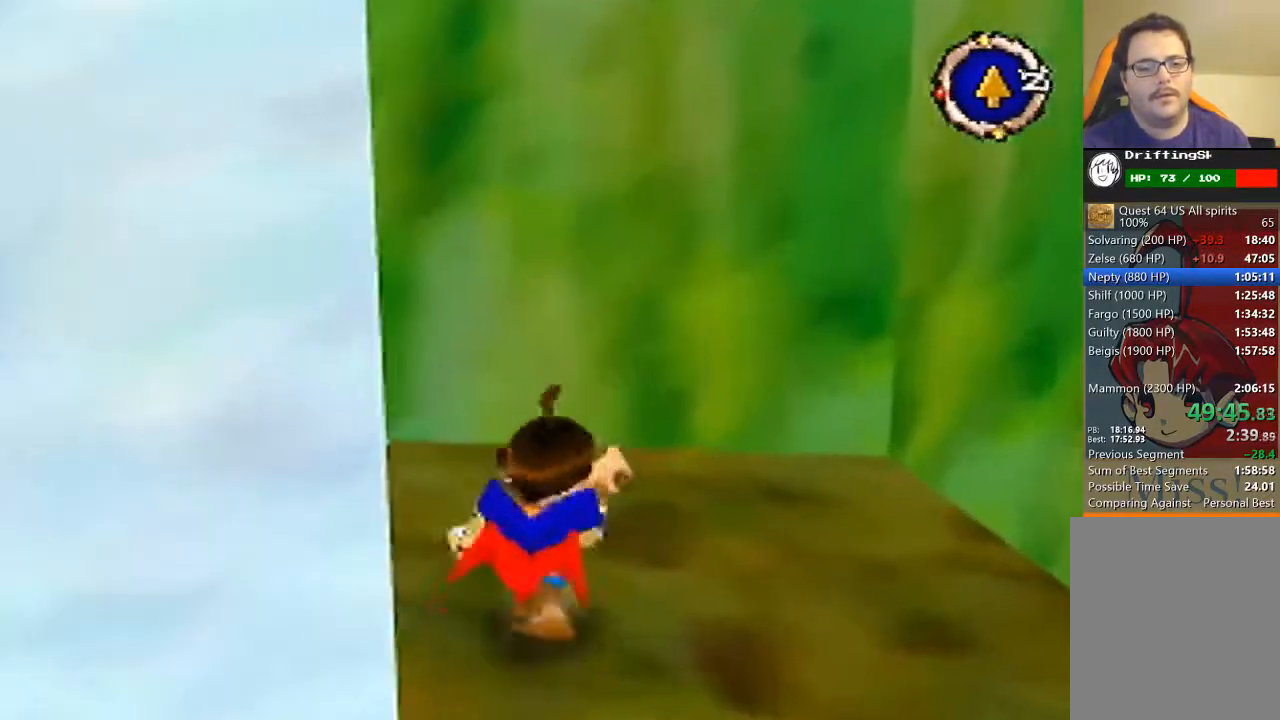
{"buttons": ["B"], "left_stick": "down-right", "events": [[133, "left_stick", "down-right"], [167, "B", "down"]]}
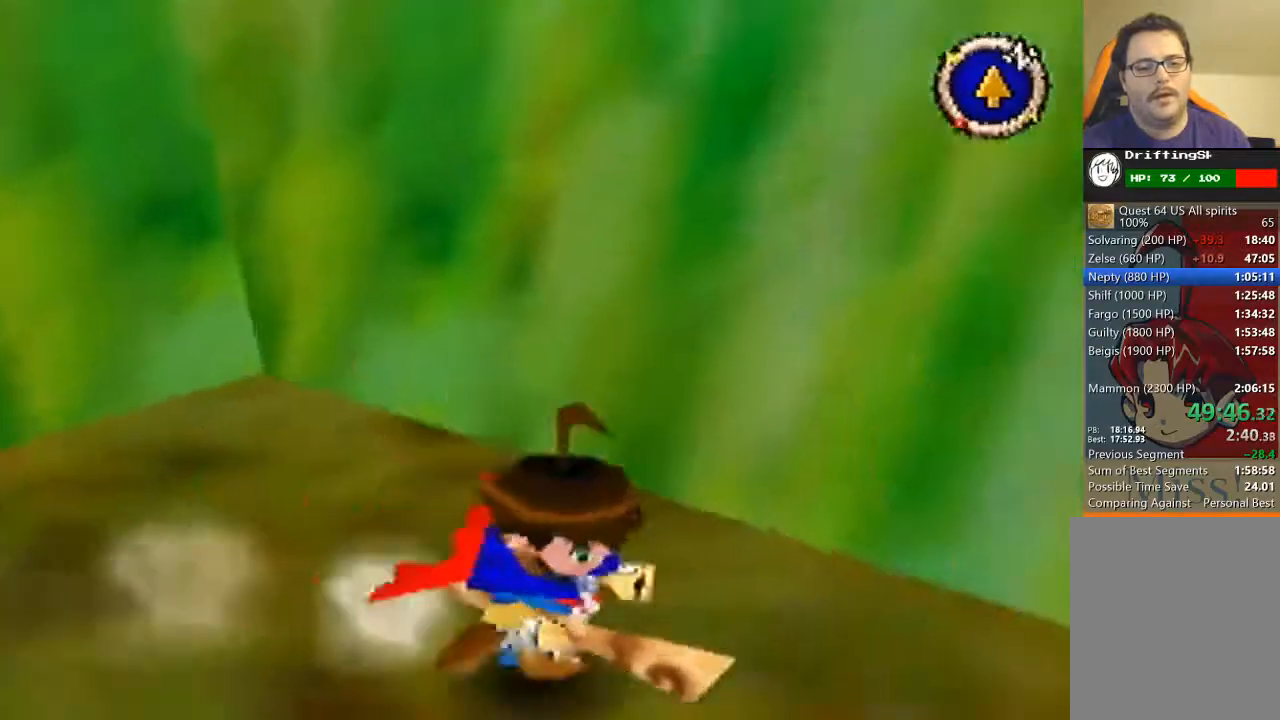
{"buttons": ["B"], "left_stick": "up-right", "events": [[233, "left_stick", "right"], [400, "left_stick", "up-right"]]}
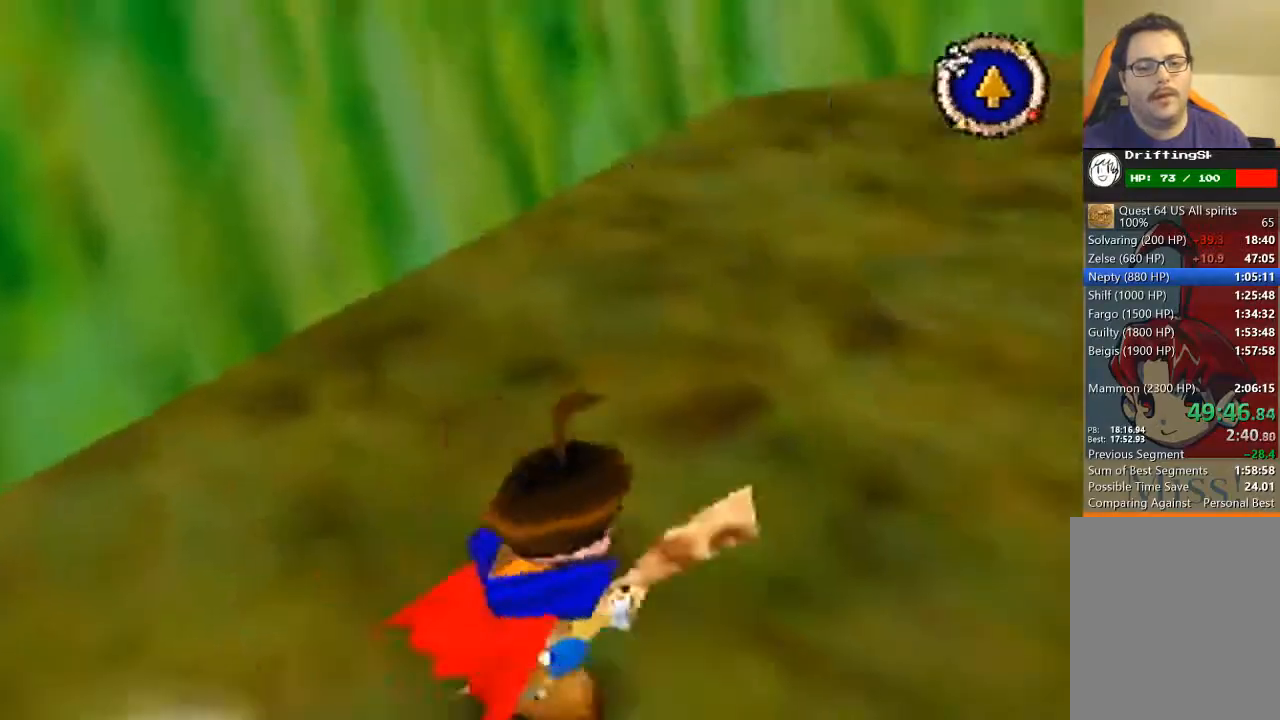
{"buttons": [], "left_stick": "up", "events": [[367, "left_stick", "up"], [500, "B", "up"]]}
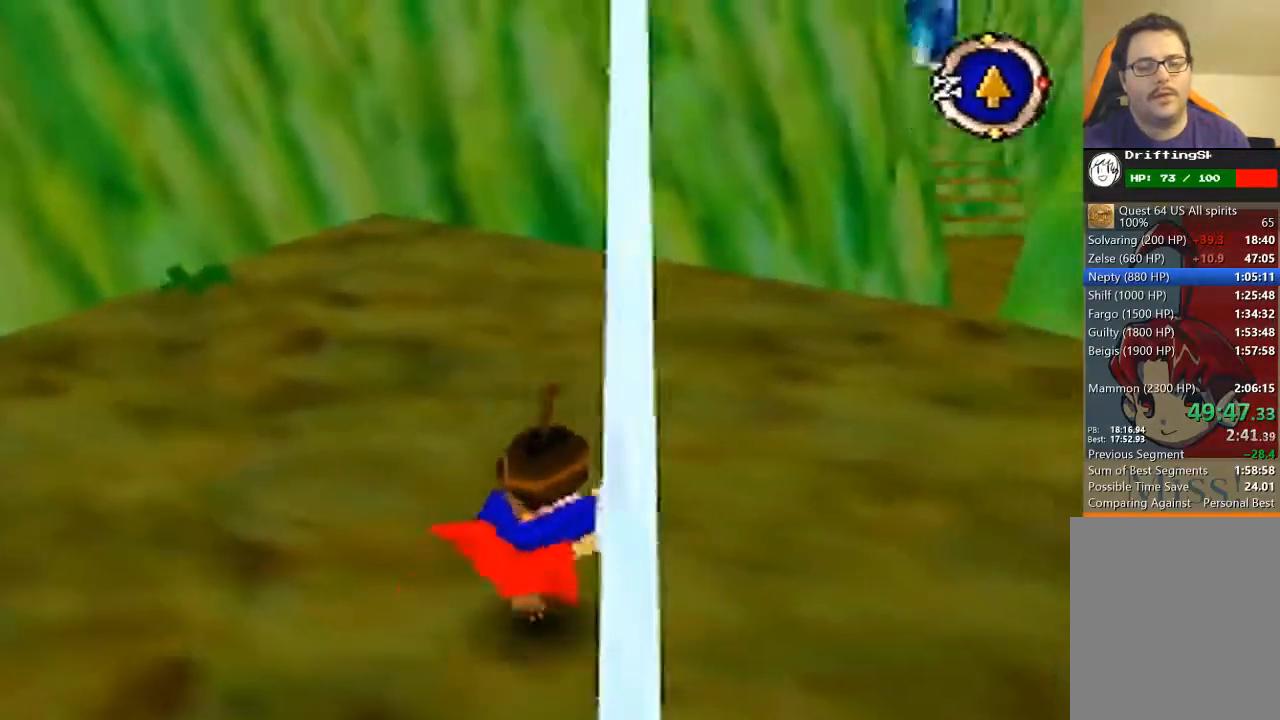
{"buttons": [], "left_stick": "up", "events": [[300, "B", "down"], [433, "B", "up"]]}